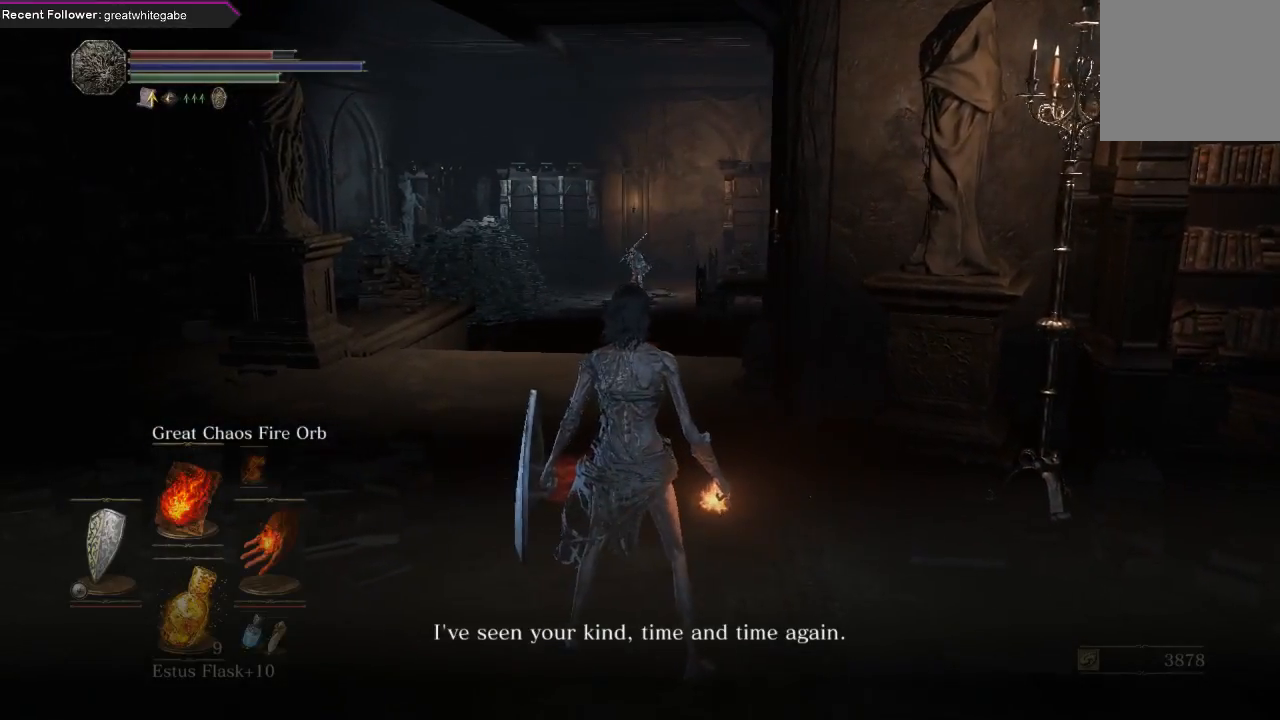
Gameplay with a controller (Xbox layout); each line is a JSON object with the inputs held at the frame after it. "events" lists button and stick changes between this image and that frame as [ms after this image, input, new state], when the widget could be followed in between.
{"buttons": [], "left_stick": "center", "right_stick": "center", "events": [[167, "left_stick", "up"], [433, "left_stick", "center"]]}
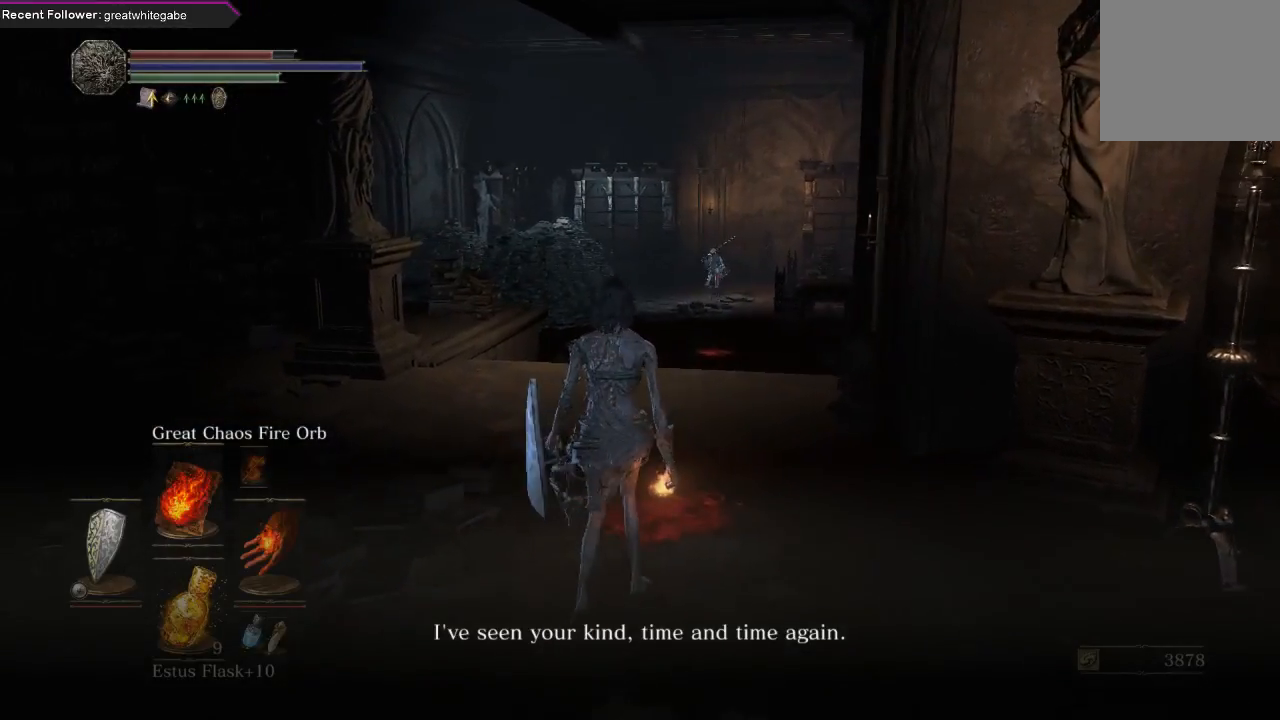
{"buttons": ["R3"], "left_stick": "up", "right_stick": "center", "events": [[67, "left_stick", "up"], [467, "R3", "down"]]}
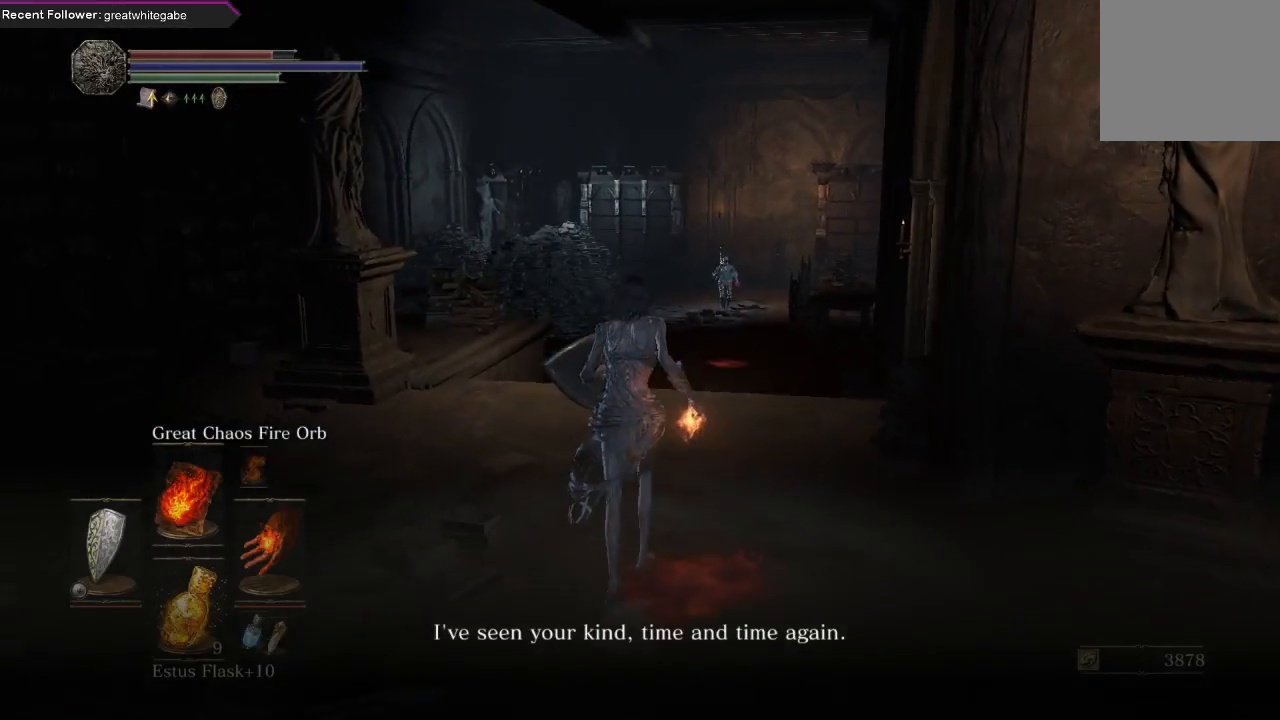
{"buttons": ["R3"], "left_stick": "up", "right_stick": "center", "events": [[100, "R3", "up"], [467, "R3", "down"]]}
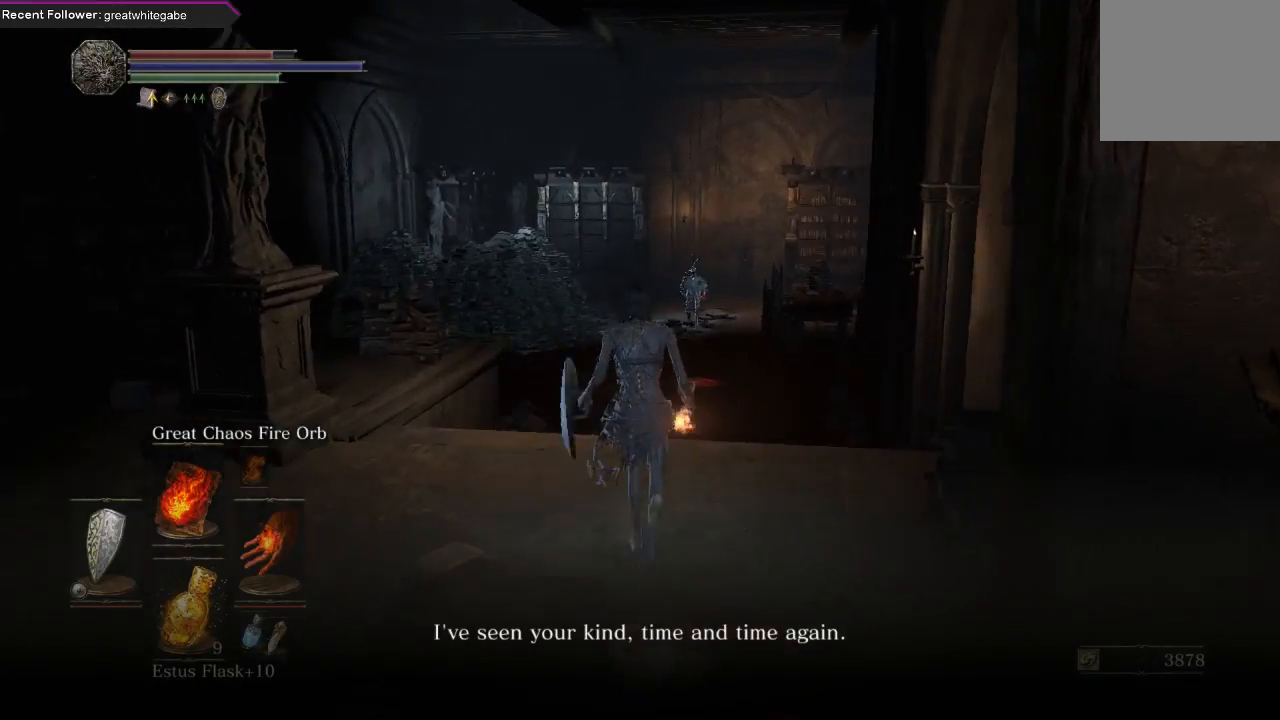
{"buttons": [], "left_stick": "up", "right_stick": "center", "events": [[100, "R3", "up"], [400, "R3", "down"], [500, "R3", "up"]]}
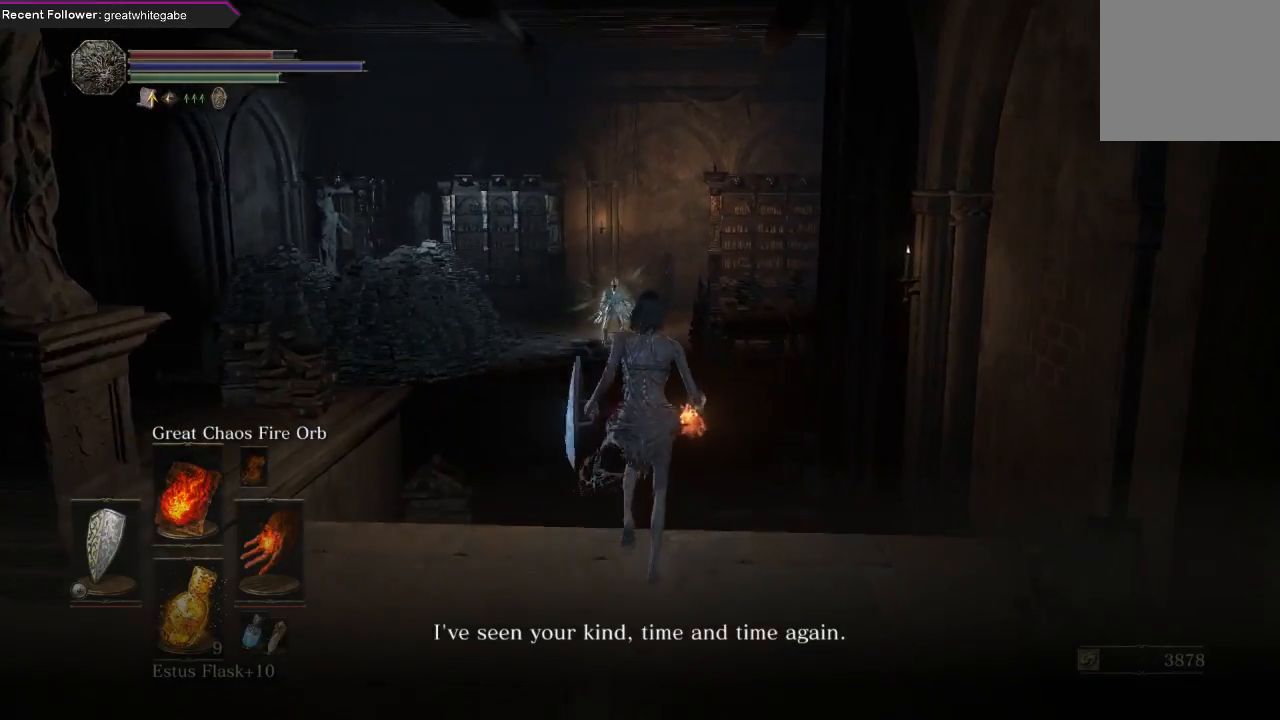
{"buttons": ["R3"], "left_stick": "up", "right_stick": "center", "events": [[433, "R3", "down"]]}
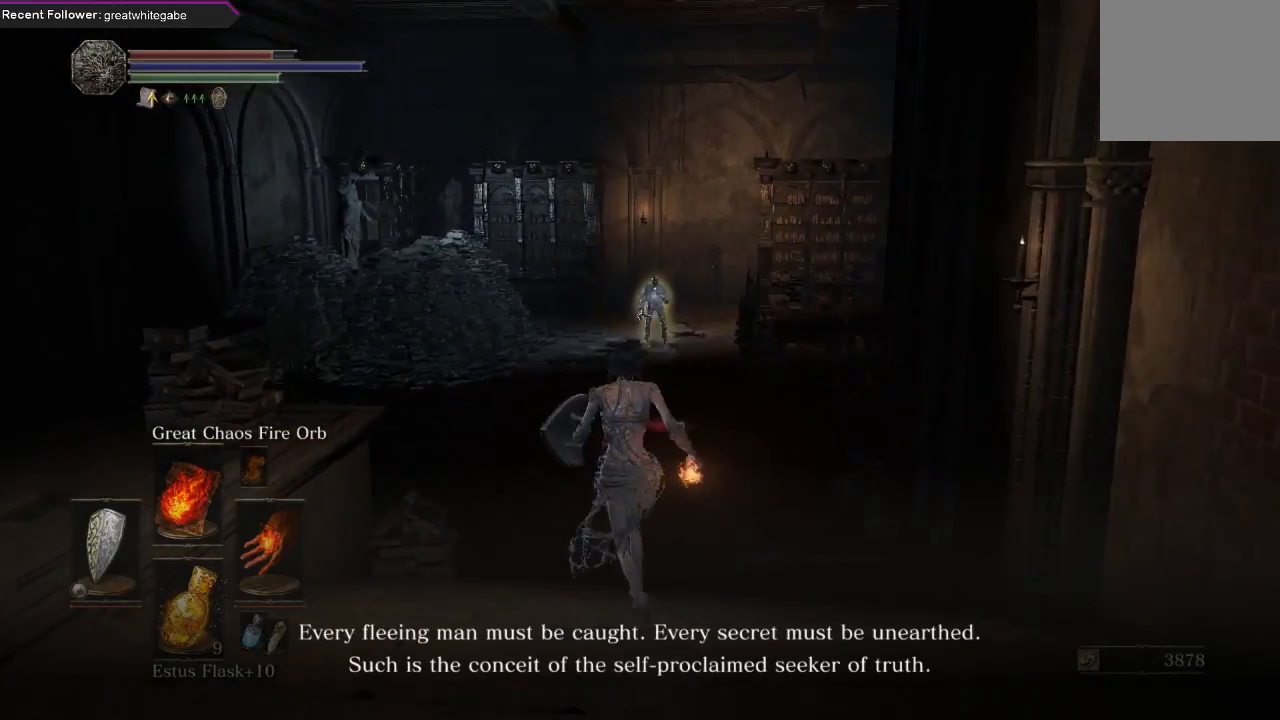
{"buttons": ["R3"], "left_stick": "up", "right_stick": "center", "events": [[67, "R3", "up"], [167, "left_stick", "center"], [267, "left_stick", "up"], [467, "R3", "down"]]}
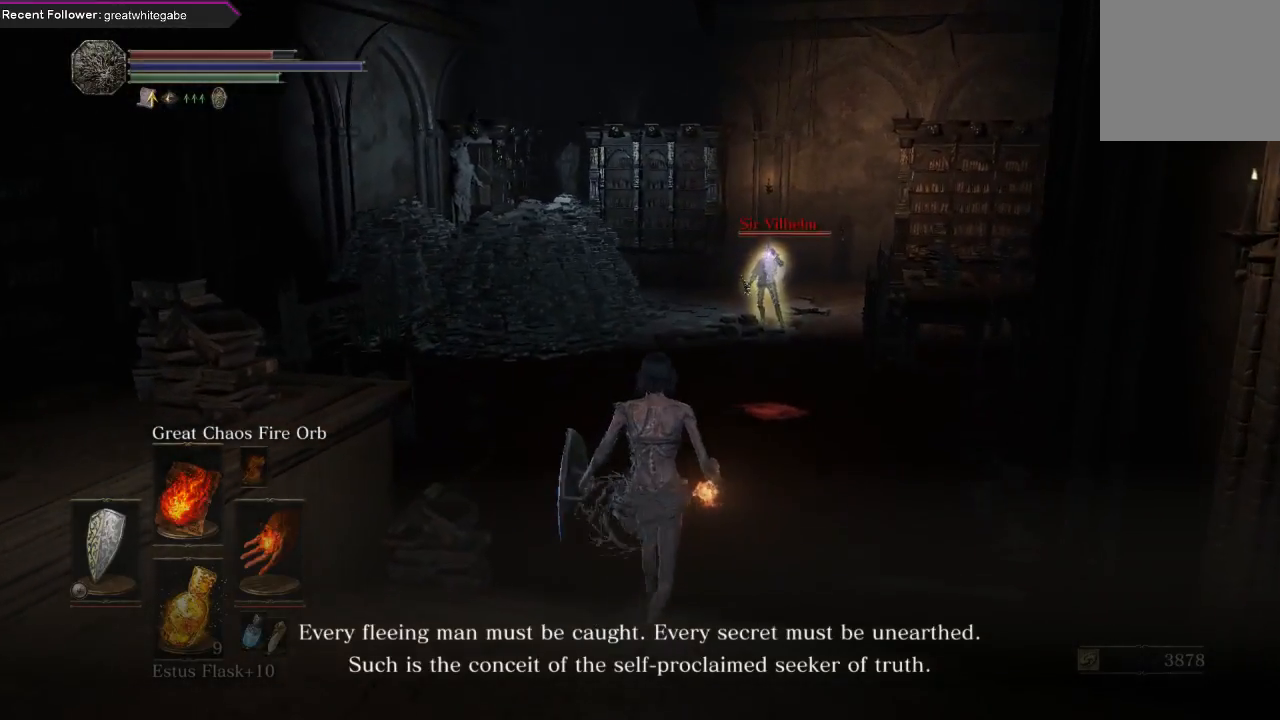
{"buttons": [], "left_stick": "up", "right_stick": "center", "events": [[67, "R3", "up"]]}
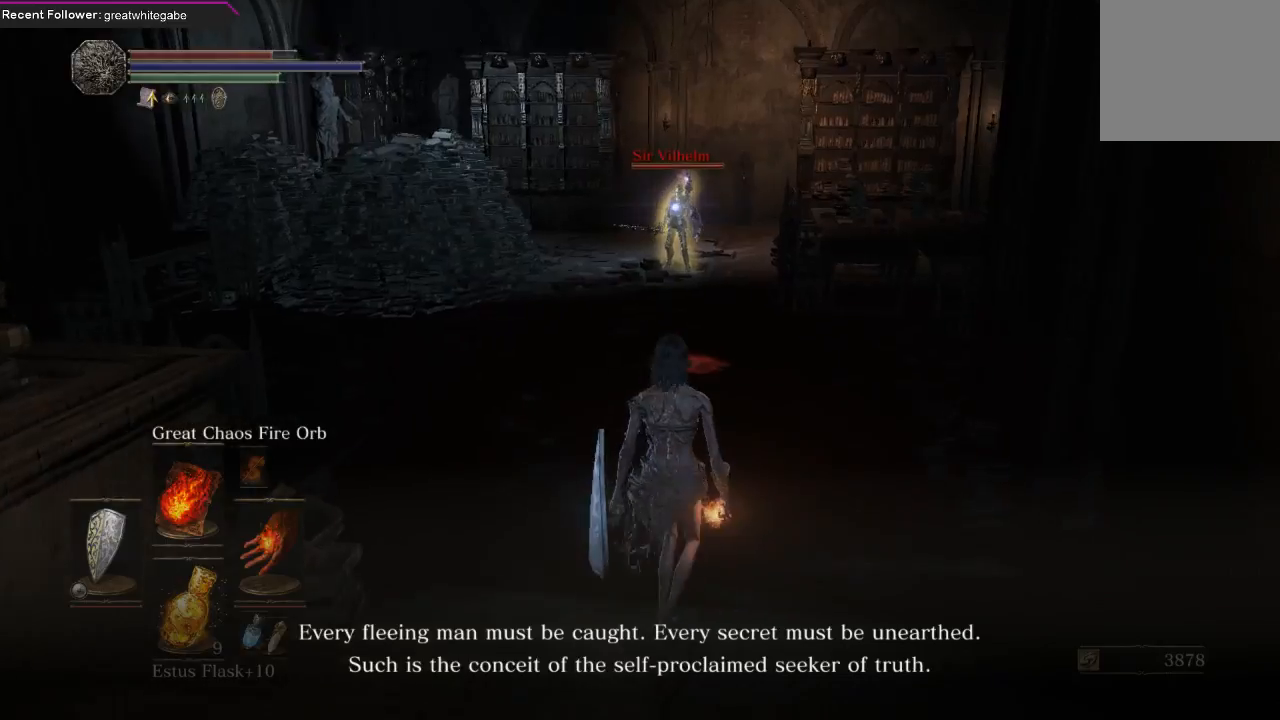
{"buttons": ["L1"], "left_stick": "left", "right_stick": "center", "events": [[133, "left_stick", "left"], [333, "L1", "down"]]}
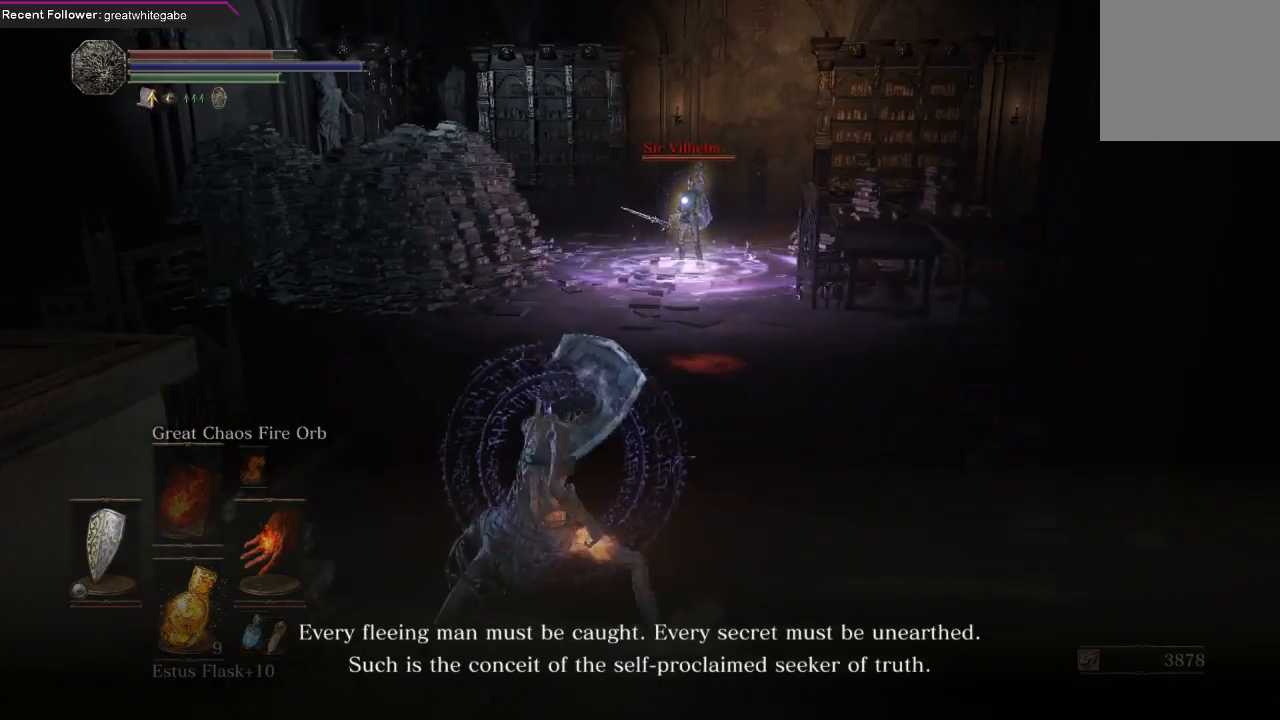
{"buttons": ["L1"], "left_stick": "right", "right_stick": "center", "events": [[367, "left_stick", "down"], [467, "left_stick", "right"]]}
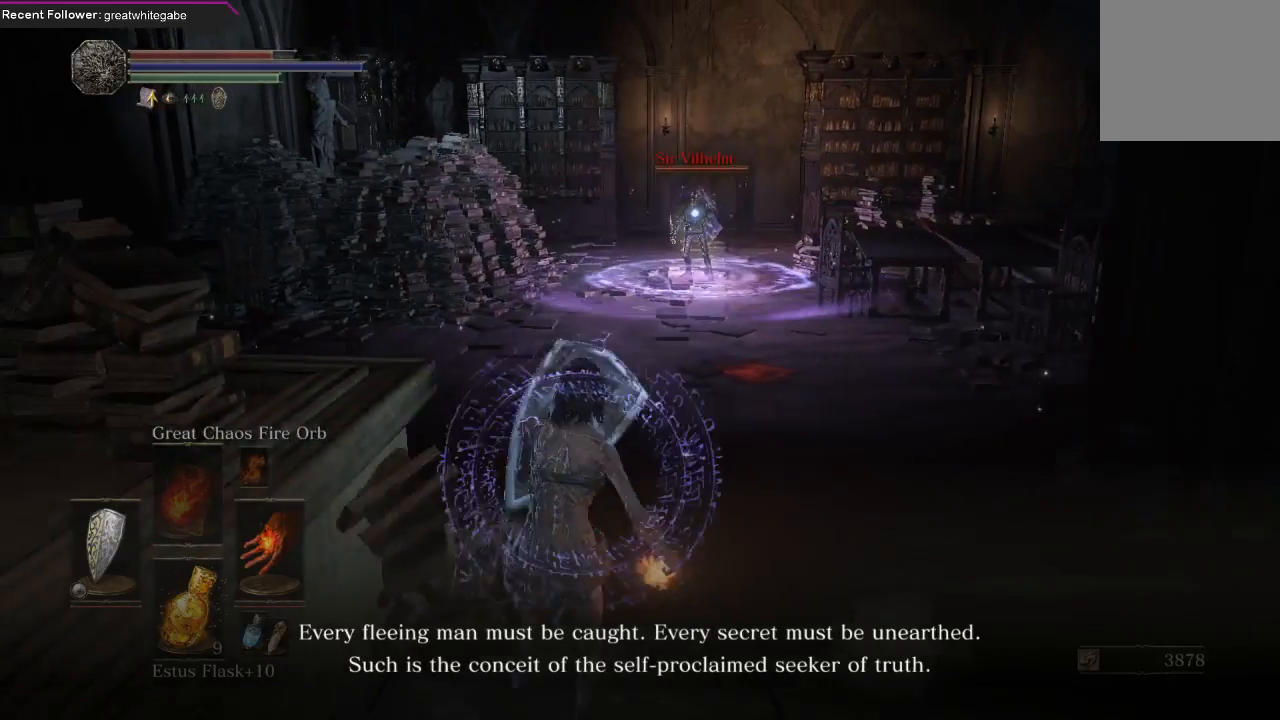
{"buttons": ["L1"], "left_stick": "up-right", "right_stick": "center", "events": [[33, "left_stick", "up-right"]]}
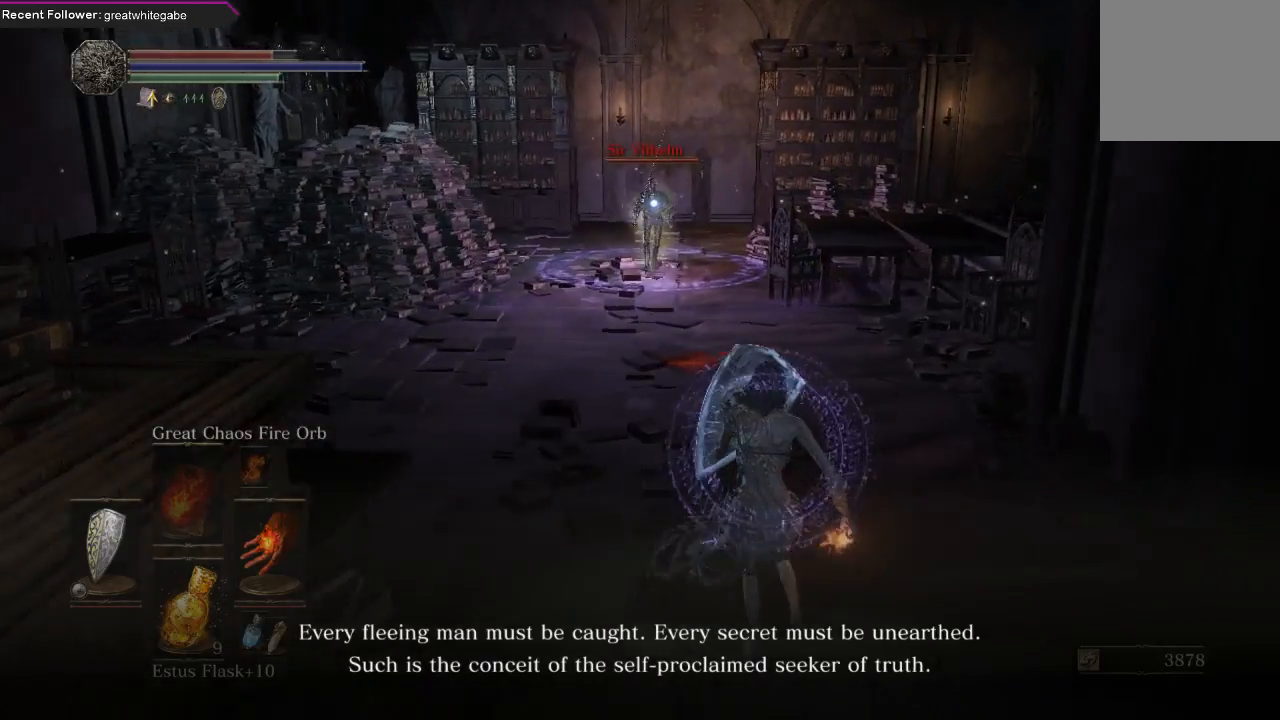
{"buttons": [], "left_stick": "down-right", "right_stick": "center", "events": [[200, "L1", "up"], [333, "left_stick", "down-right"]]}
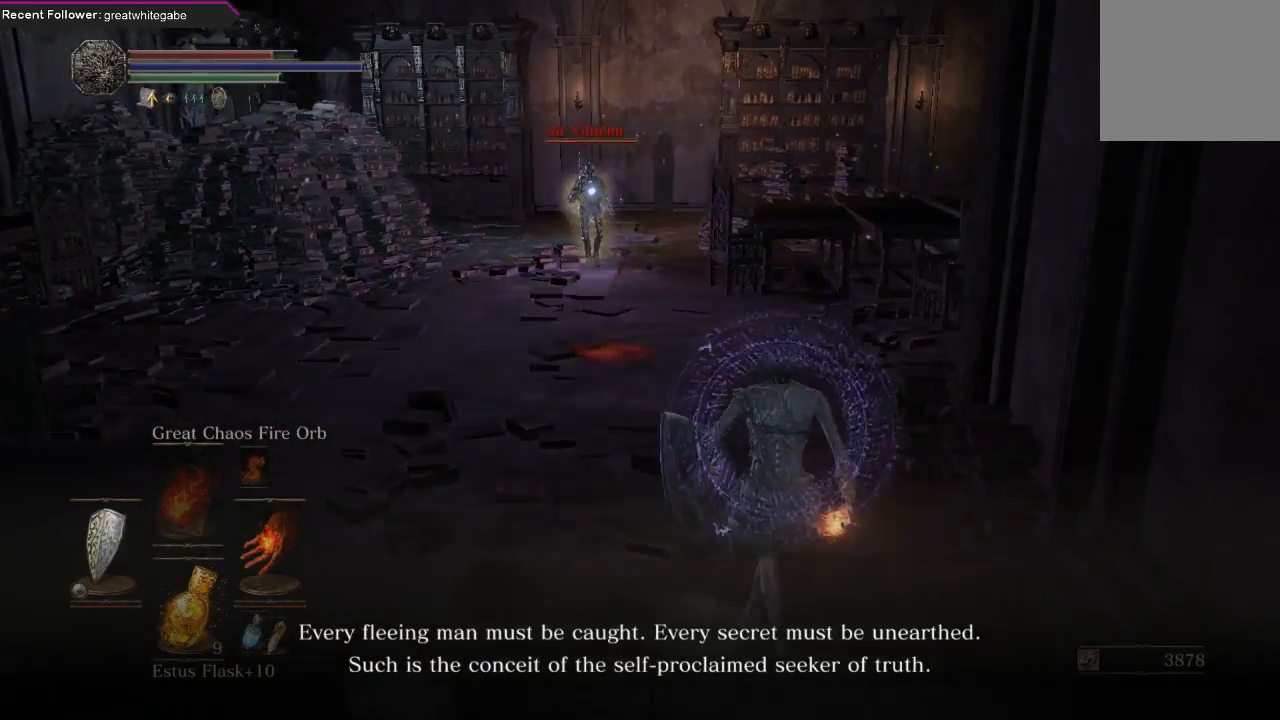
{"buttons": ["R1"], "left_stick": "center", "right_stick": "center", "events": [[33, "left_stick", "down"], [233, "left_stick", "down-left"], [300, "R1", "down"], [367, "left_stick", "center"], [400, "R1", "up"], [467, "R1", "down"]]}
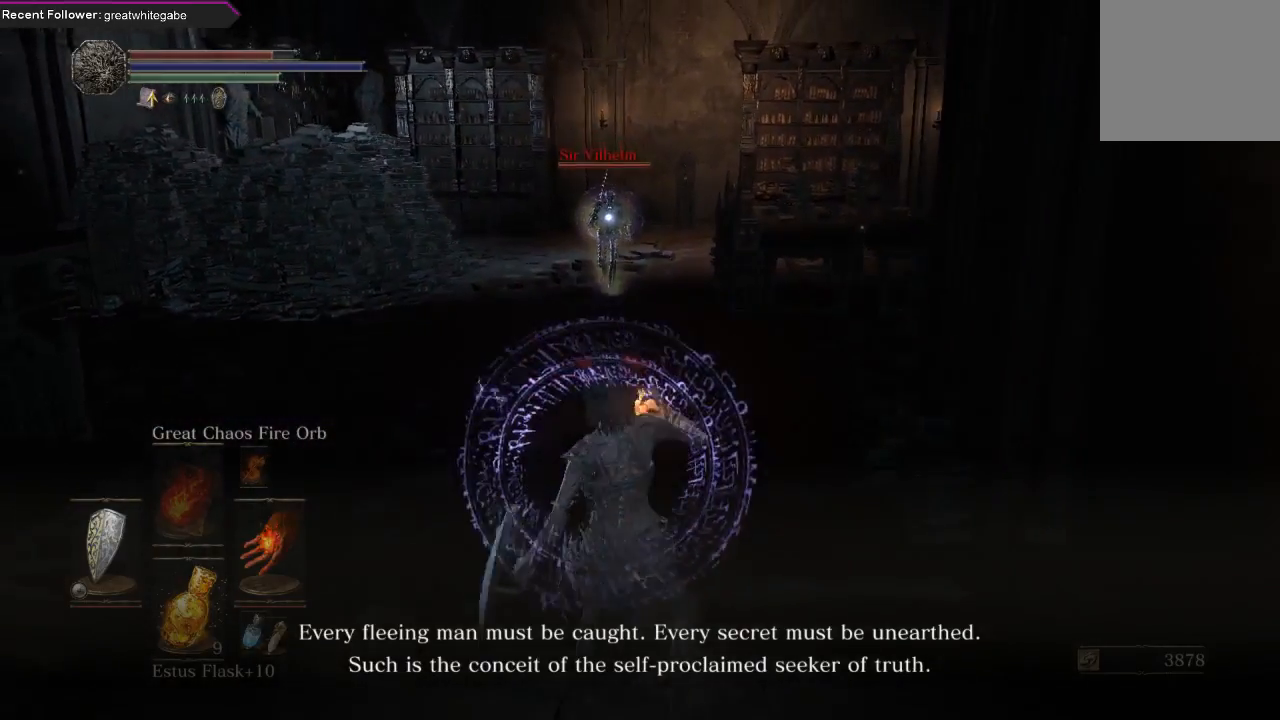
{"buttons": [], "left_stick": "center", "right_stick": "center", "events": [[100, "R1", "up"]]}
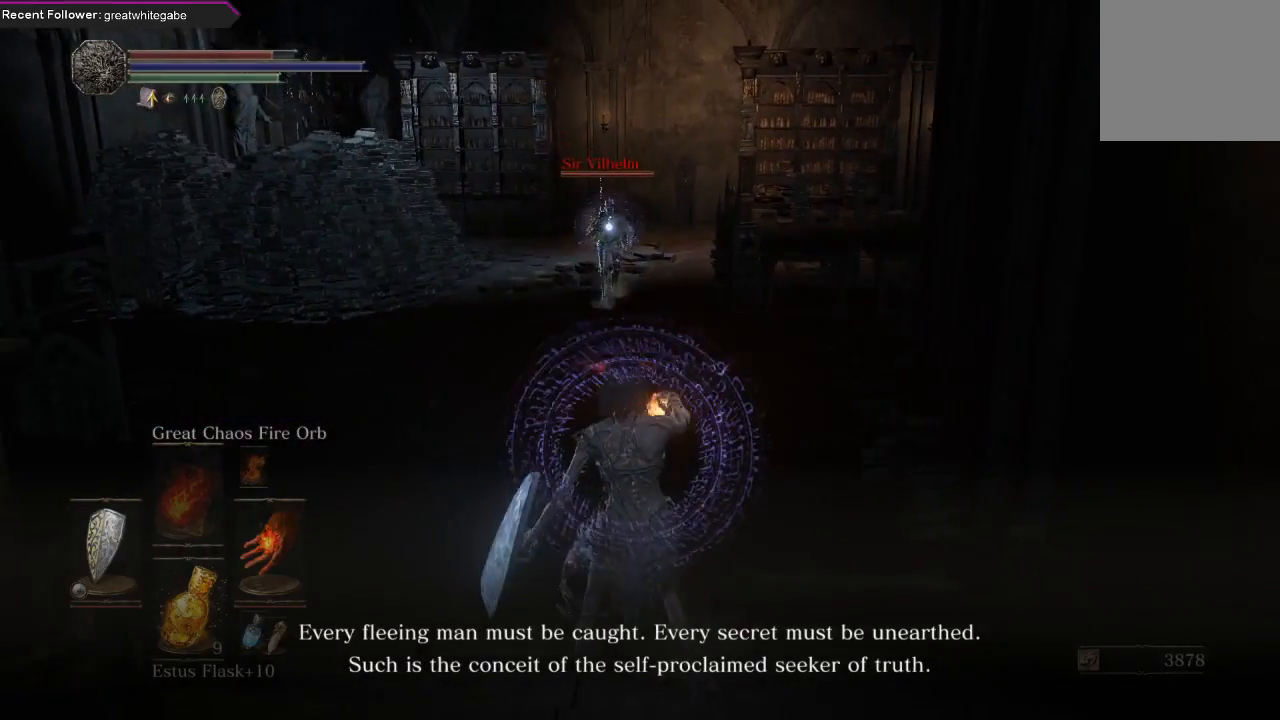
{"buttons": [], "left_stick": "down", "right_stick": "center", "events": [[300, "left_stick", "down"]]}
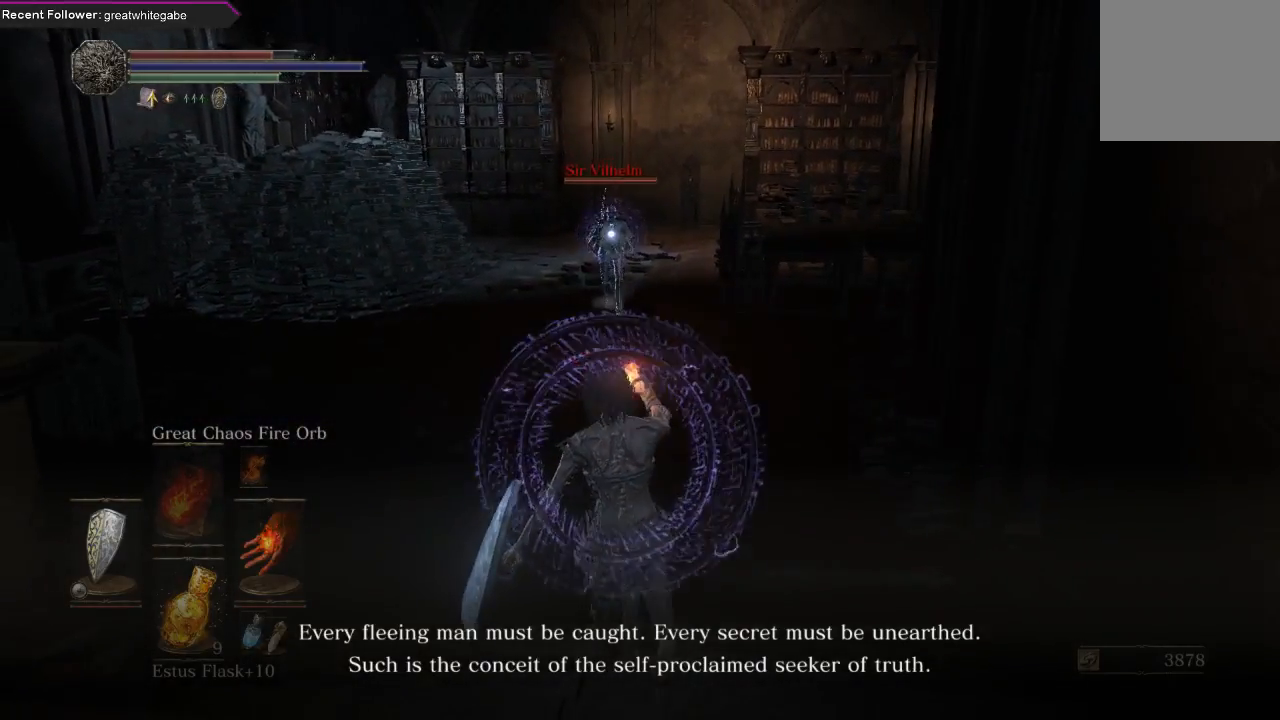
{"buttons": [], "left_stick": "down", "right_stick": "center", "events": [[133, "DPAD_DOWN", "down"], [267, "DPAD_DOWN", "up"]]}
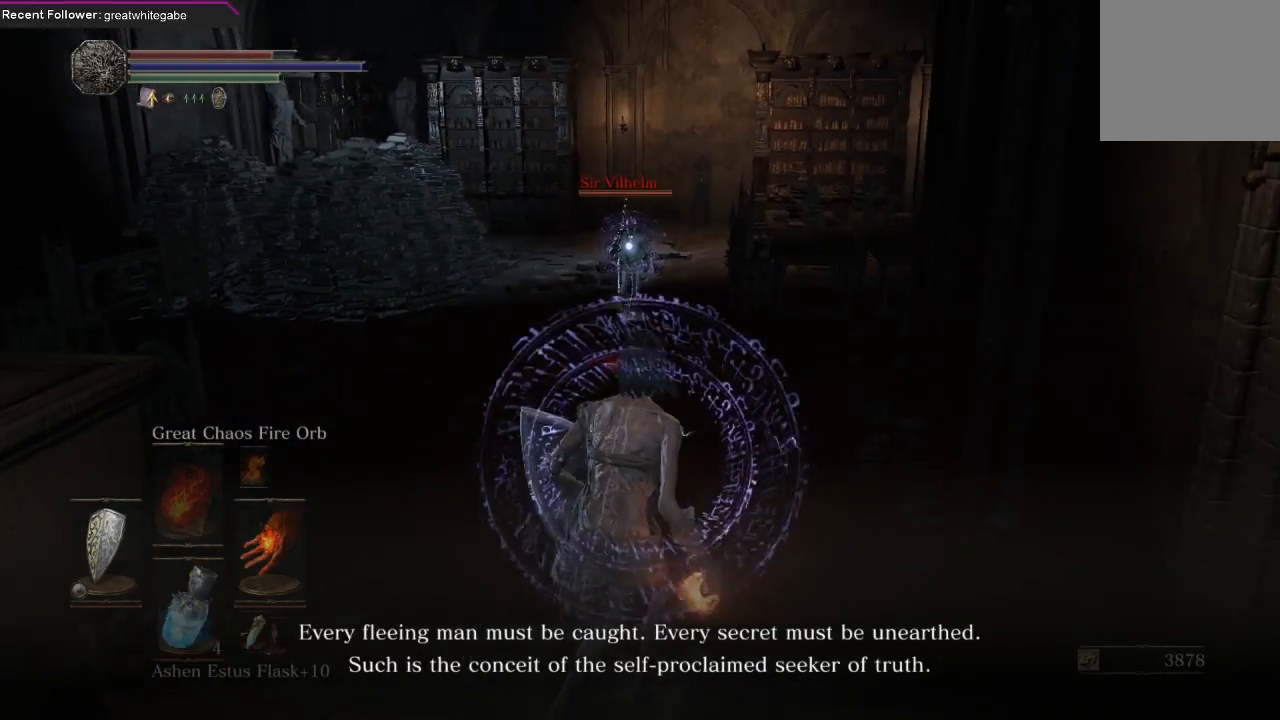
{"buttons": [], "left_stick": "center", "right_stick": "center", "events": [[233, "left_stick", "down-left"], [433, "left_stick", "center"]]}
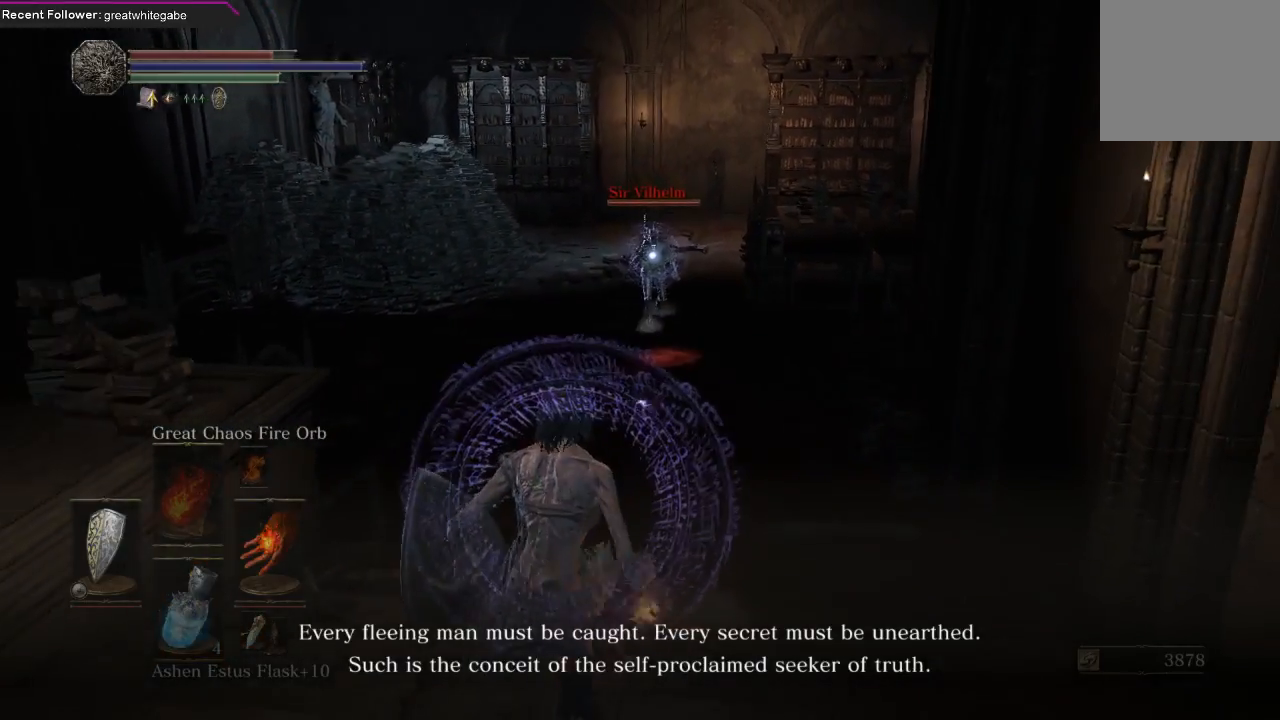
{"buttons": [], "left_stick": "down-left", "right_stick": "center", "events": [[233, "left_stick", "down-left"]]}
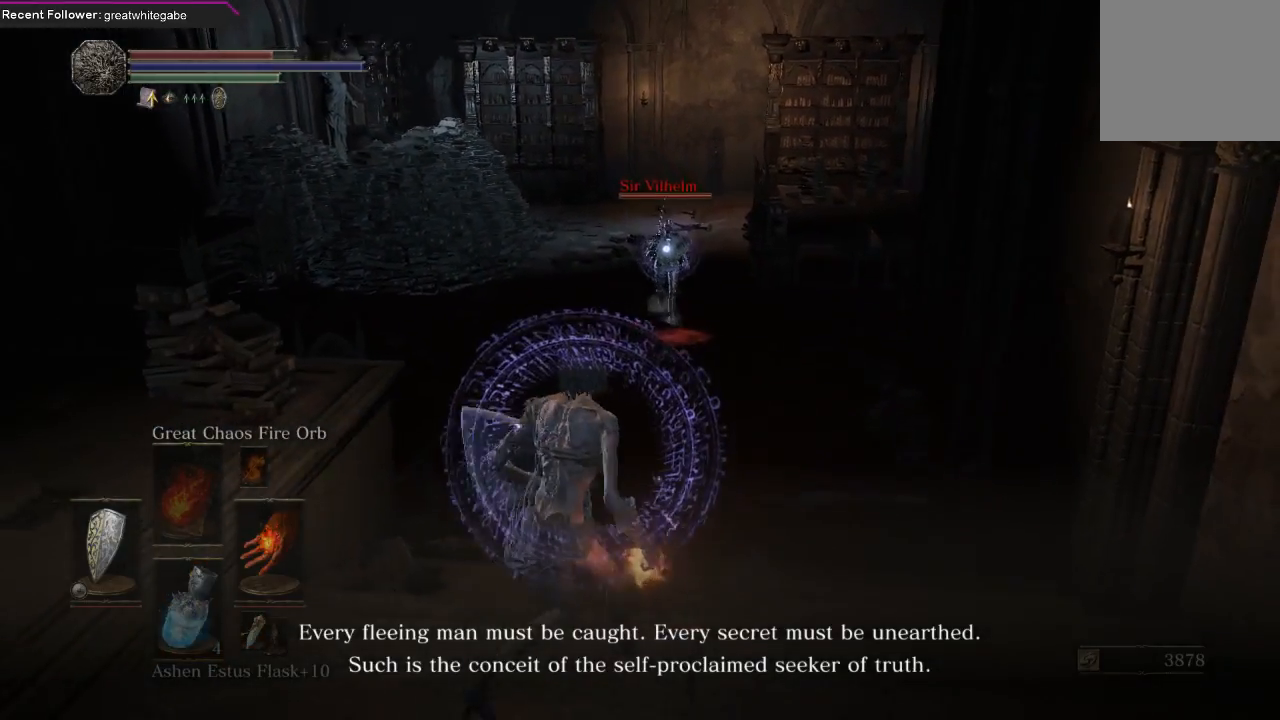
{"buttons": [], "left_stick": "center", "right_stick": "center", "events": [[33, "left_stick", "center"], [167, "R1", "down"], [333, "R1", "up"]]}
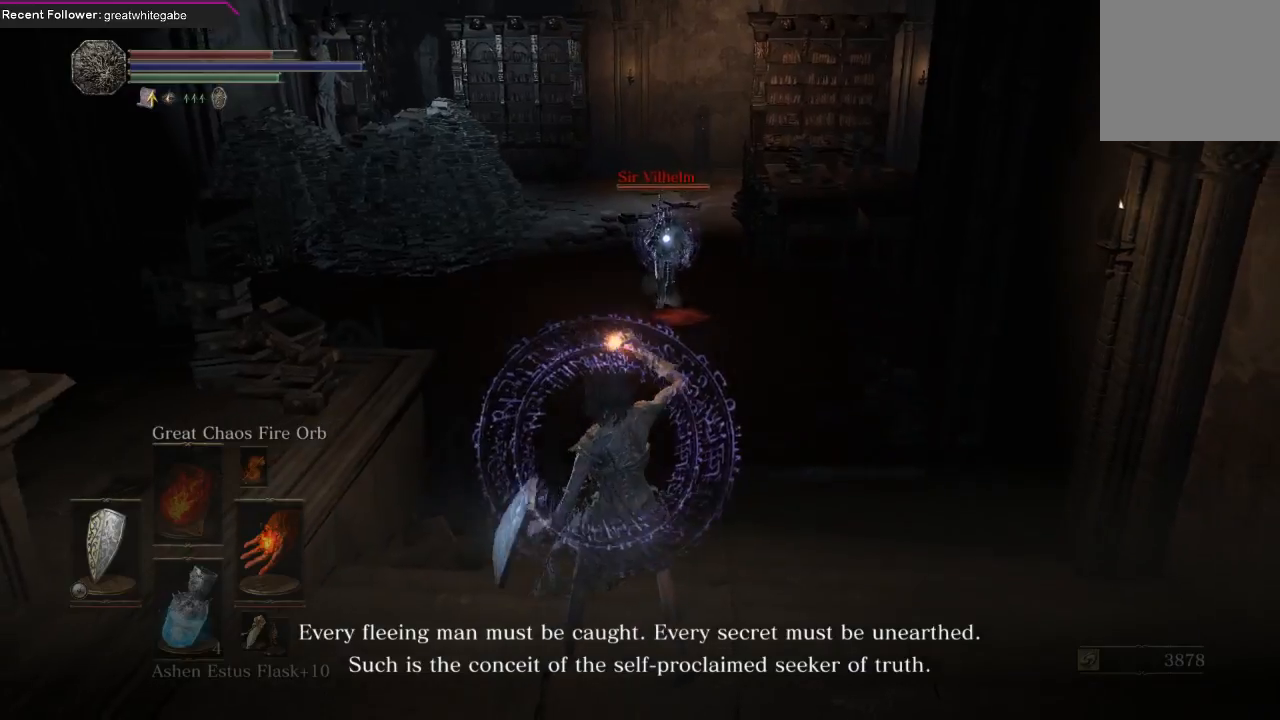
{"buttons": [], "left_stick": "center", "right_stick": "center", "events": []}
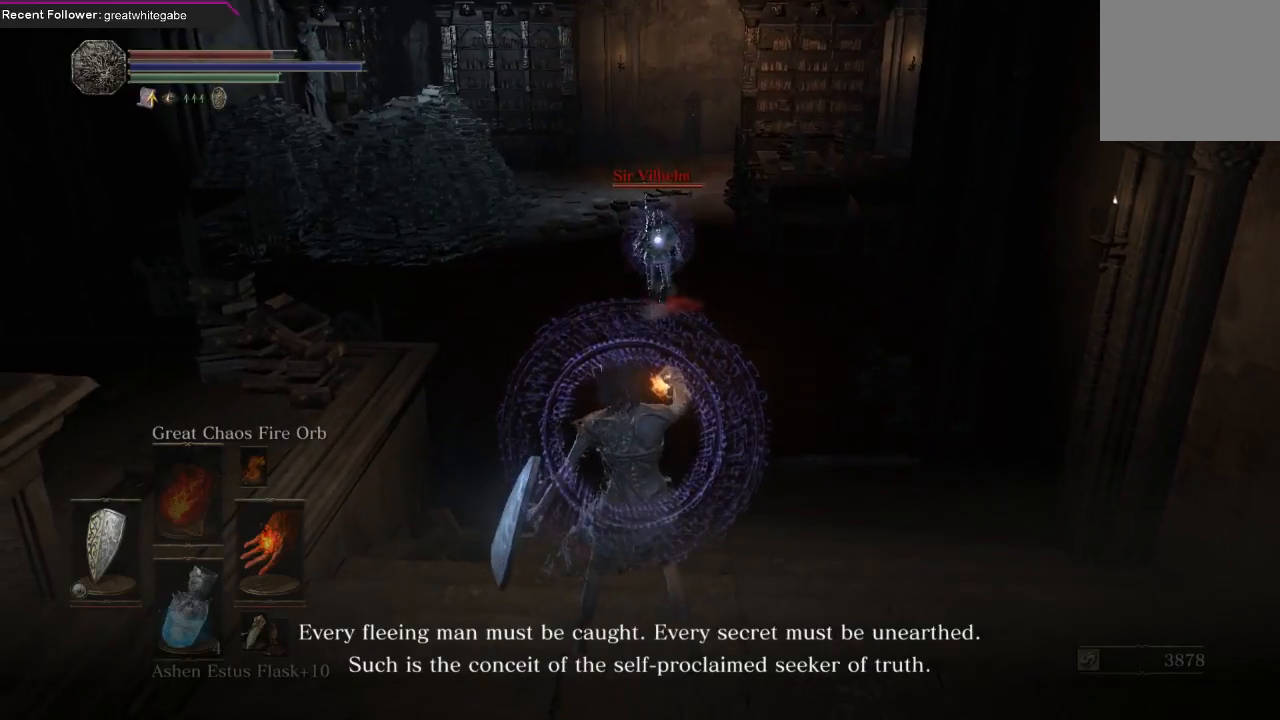
{"buttons": [], "left_stick": "down", "right_stick": "center", "events": [[133, "left_stick", "down"]]}
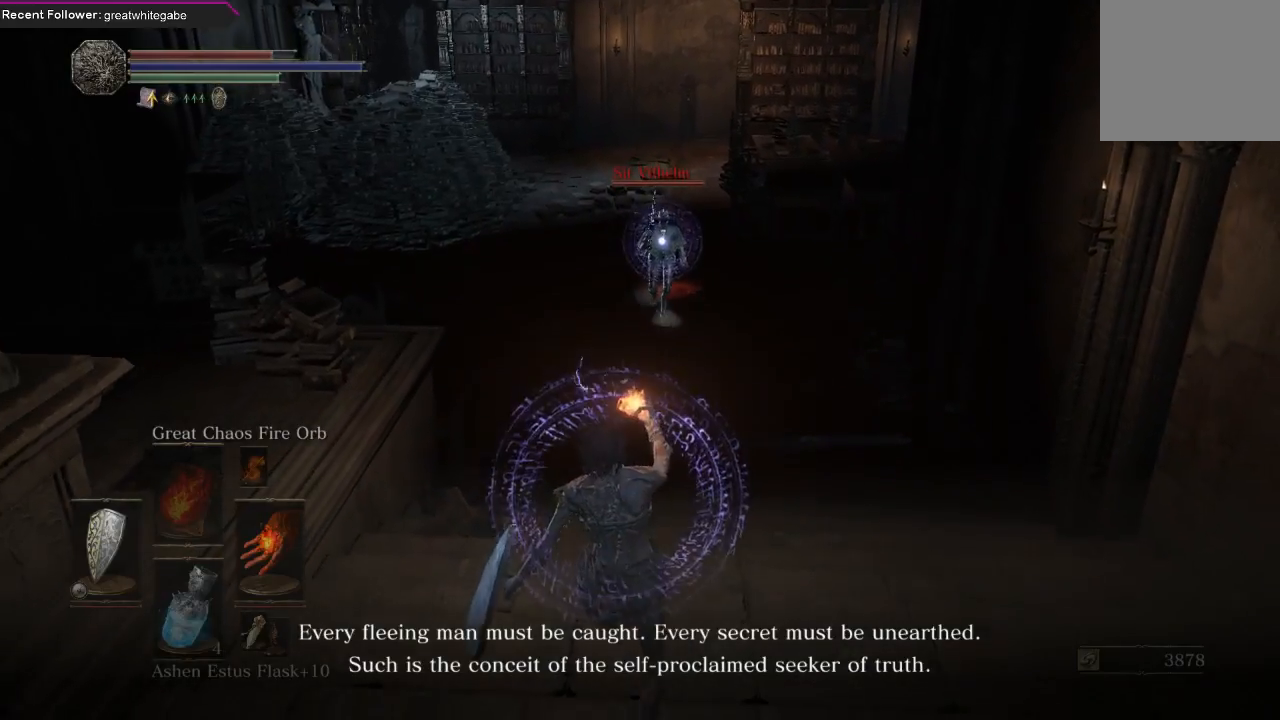
{"buttons": [], "left_stick": "center", "right_stick": "center", "events": [[300, "left_stick", "center"]]}
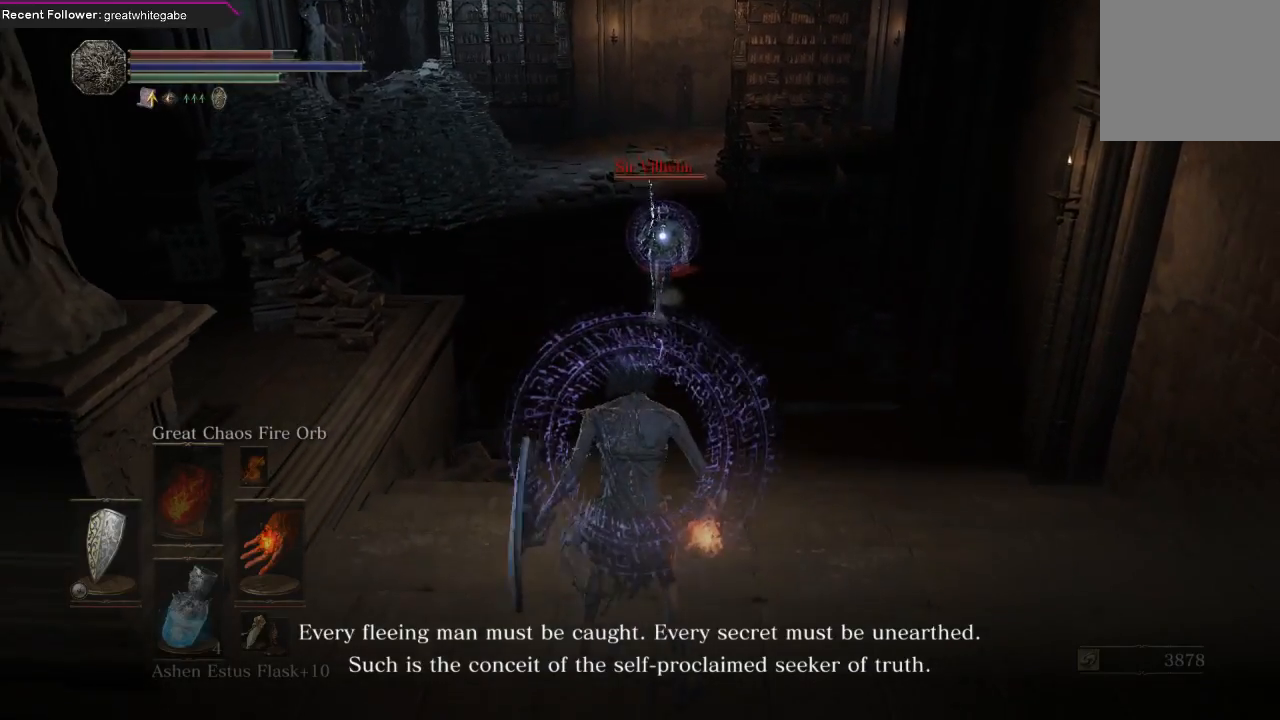
{"buttons": [], "left_stick": "down", "right_stick": "center", "events": [[333, "left_stick", "down"]]}
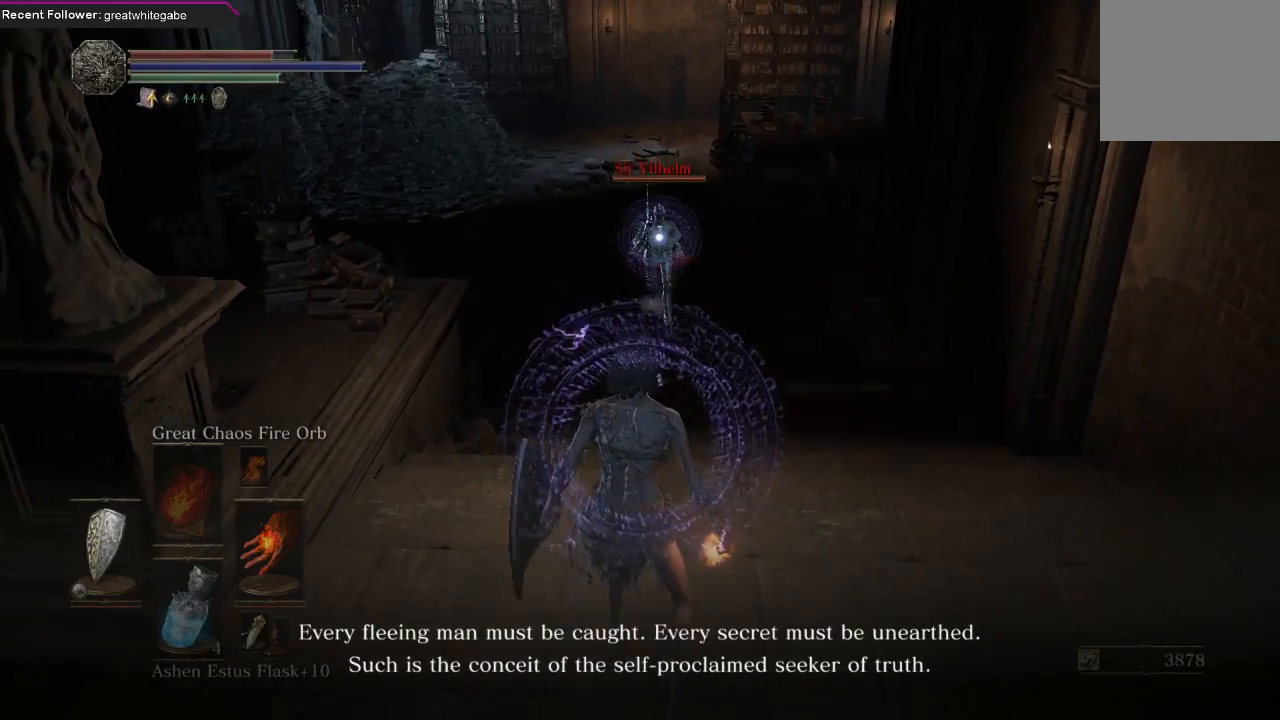
{"buttons": [], "left_stick": "down", "right_stick": "center", "events": []}
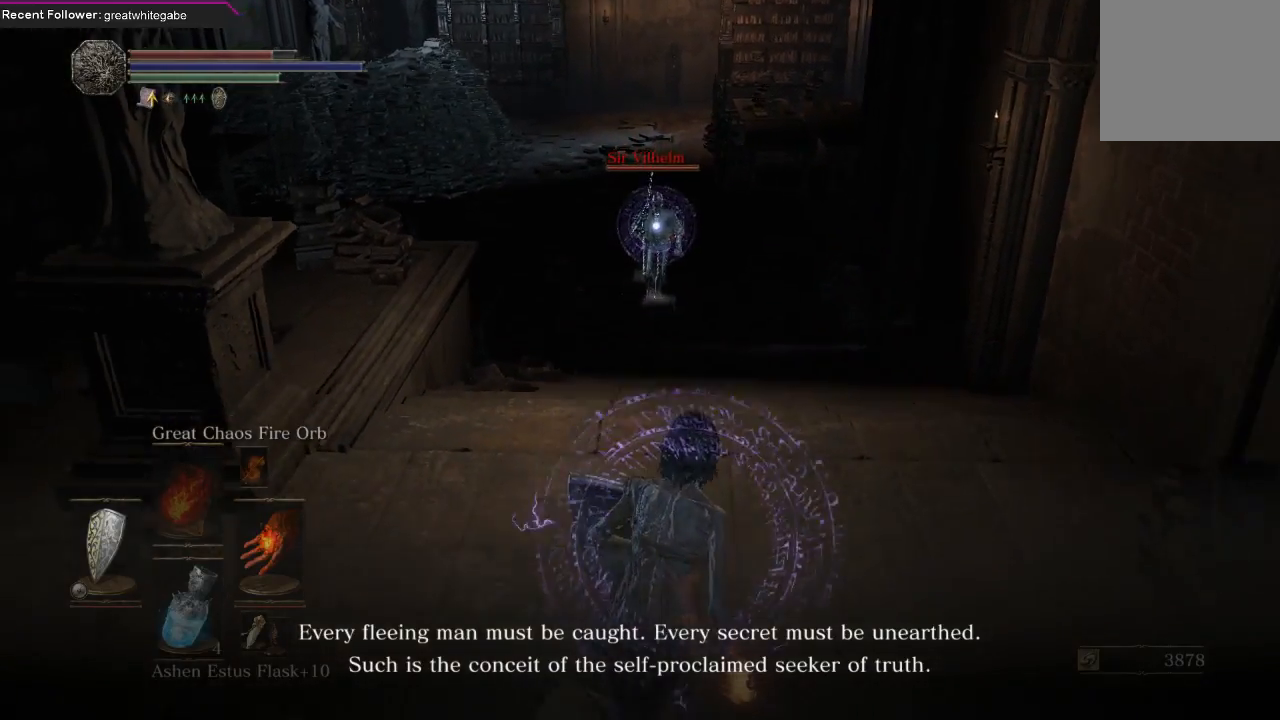
{"buttons": [], "left_stick": "center", "right_stick": "center", "events": [[100, "left_stick", "center"]]}
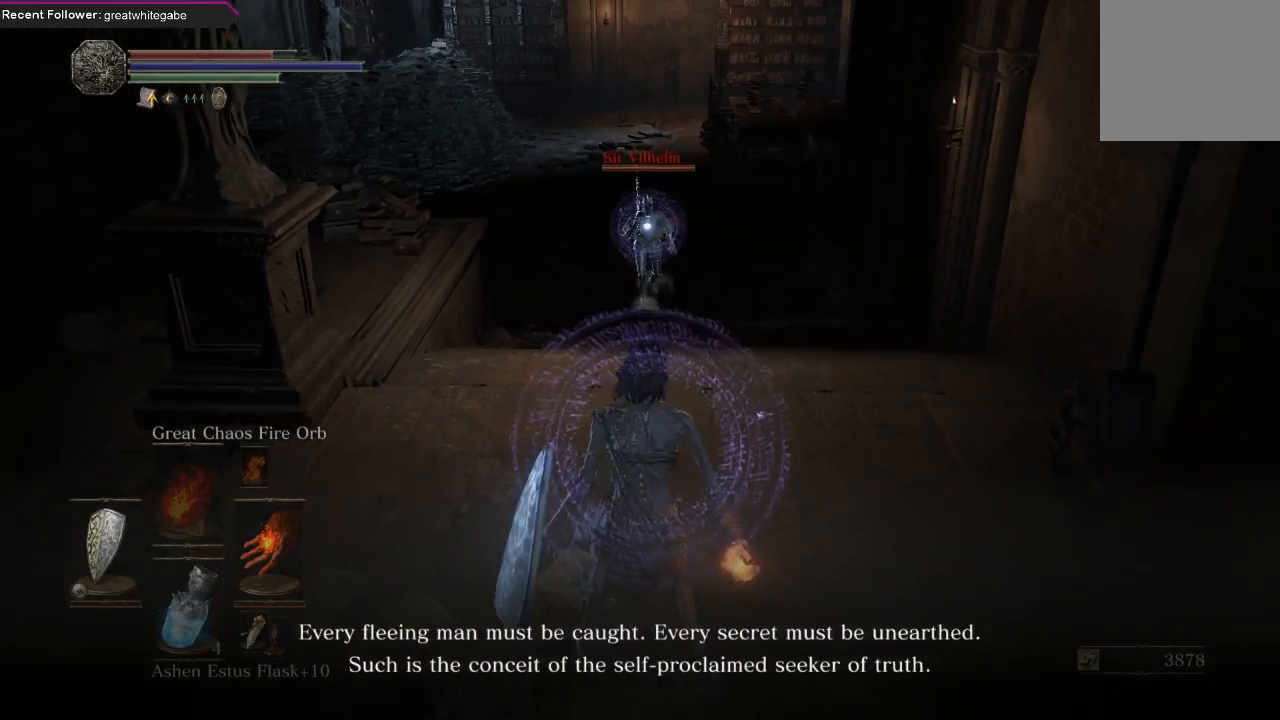
{"buttons": [], "left_stick": "down", "right_stick": "center", "events": [[267, "left_stick", "down"]]}
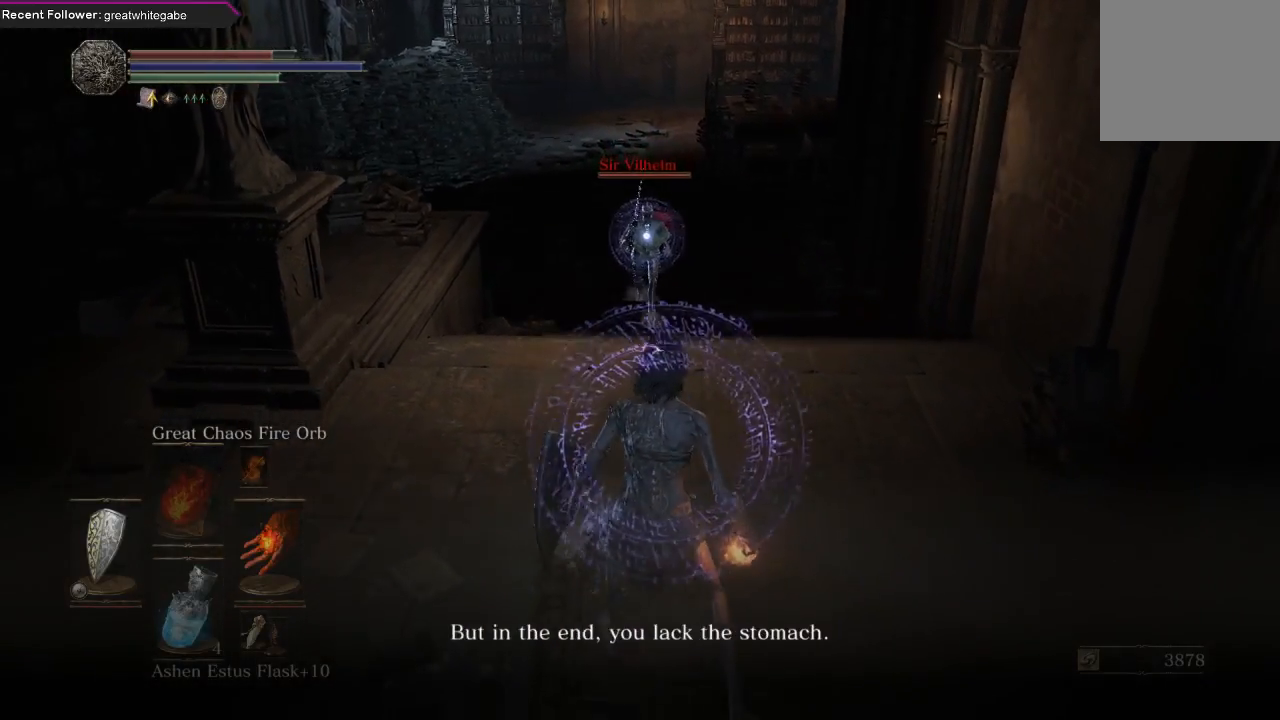
{"buttons": [], "left_stick": "down", "right_stick": "center", "events": [[167, "left_stick", "center"], [433, "left_stick", "down"]]}
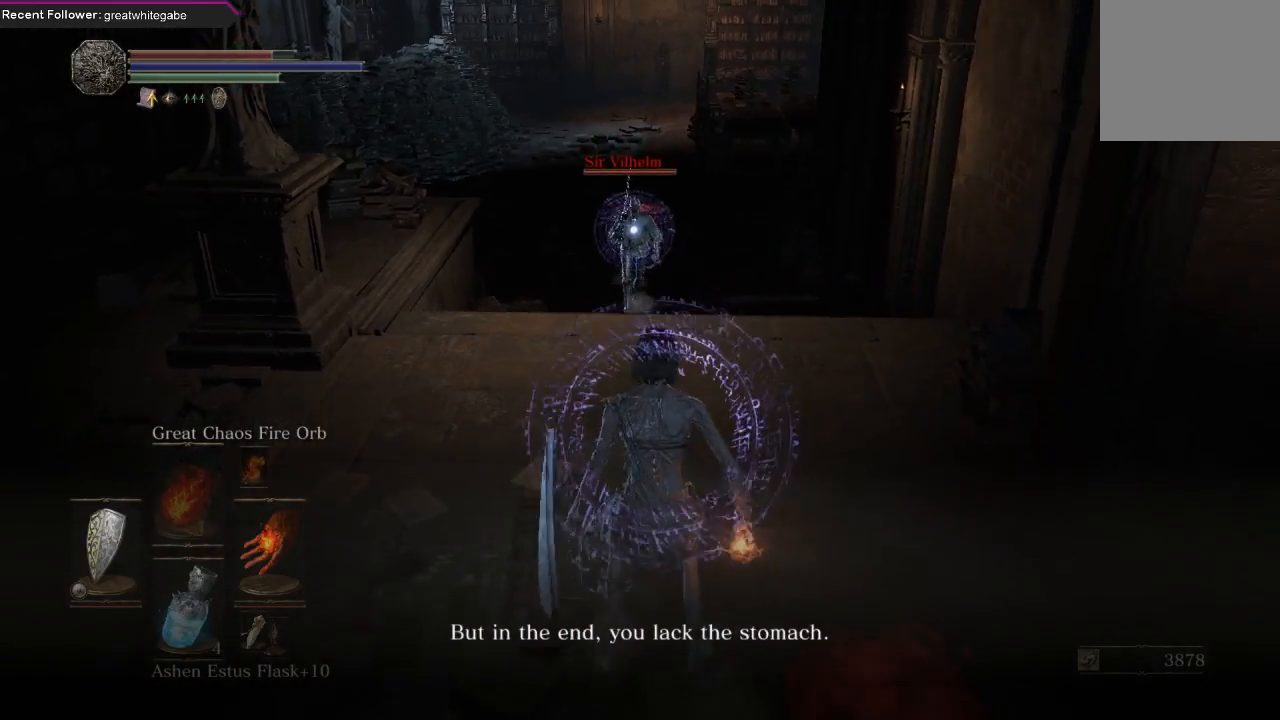
{"buttons": [], "left_stick": "down", "right_stick": "center", "events": [[233, "left_stick", "center"], [500, "left_stick", "down"]]}
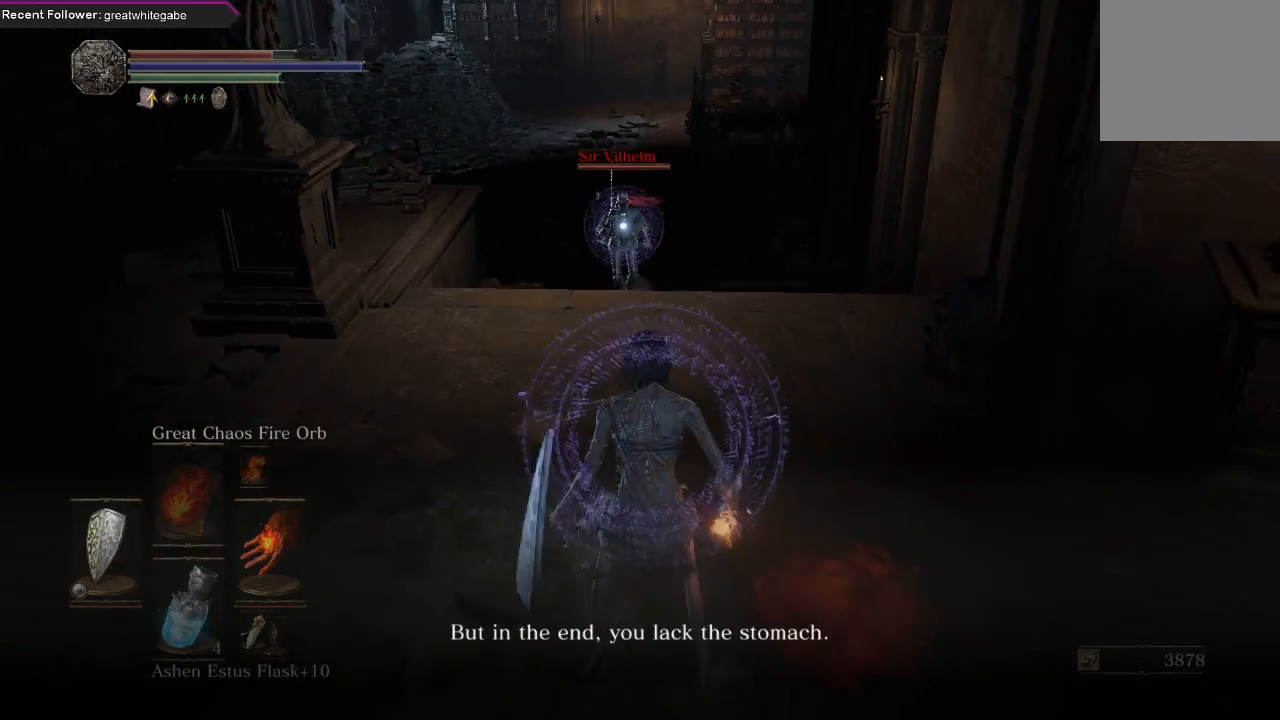
{"buttons": [], "left_stick": "center", "right_stick": "center", "events": [[300, "left_stick", "center"]]}
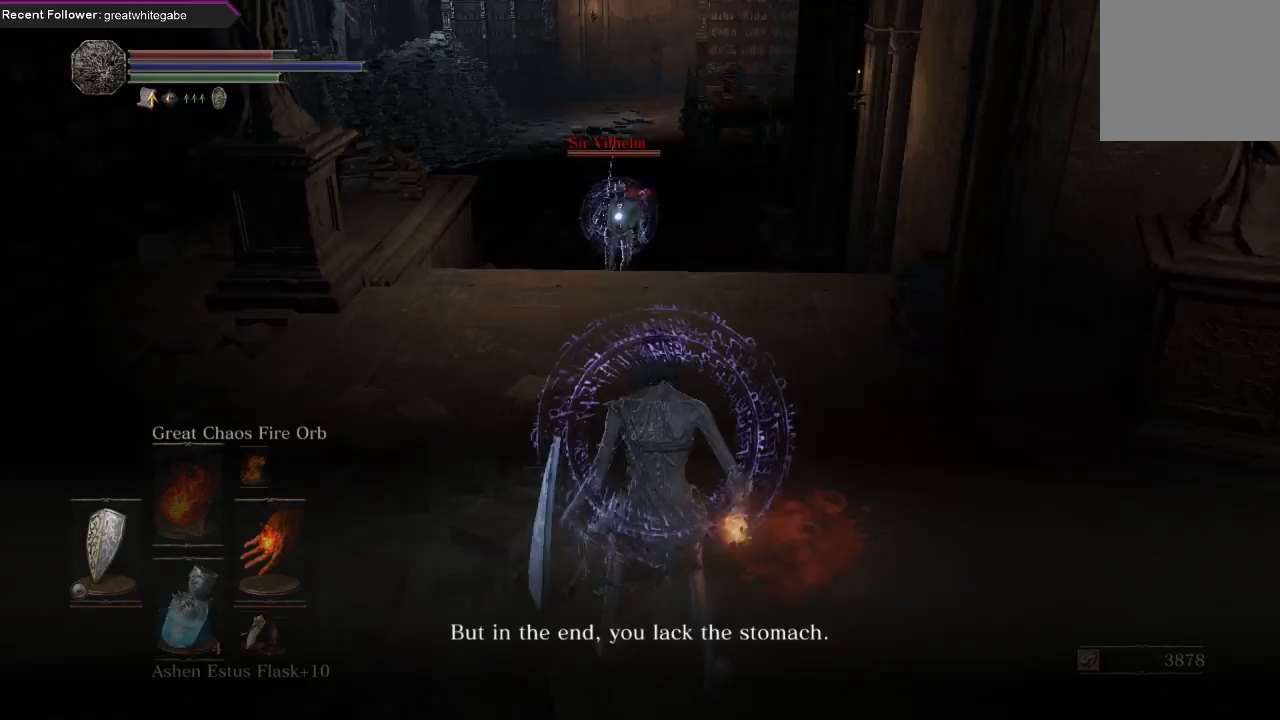
{"buttons": ["DPAD_DOWN"], "left_stick": "center", "right_stick": "center", "events": [[67, "DPAD_DOWN", "down"], [100, "left_stick", "down"], [200, "DPAD_DOWN", "up"], [467, "DPAD_DOWN", "down"], [467, "left_stick", "center"]]}
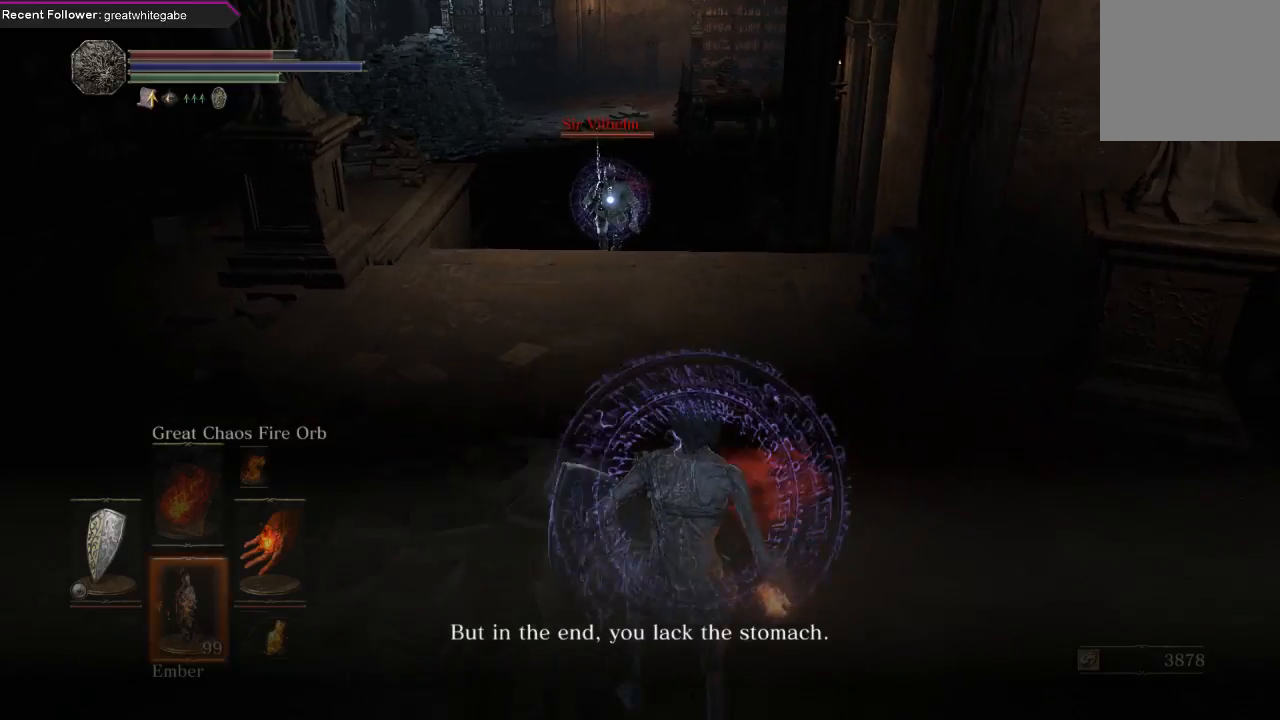
{"buttons": [], "left_stick": "center", "right_stick": "center", "events": [[67, "DPAD_DOWN", "up"], [267, "DPAD_DOWN", "down"], [267, "left_stick", "down"], [400, "DPAD_DOWN", "up"], [500, "left_stick", "center"]]}
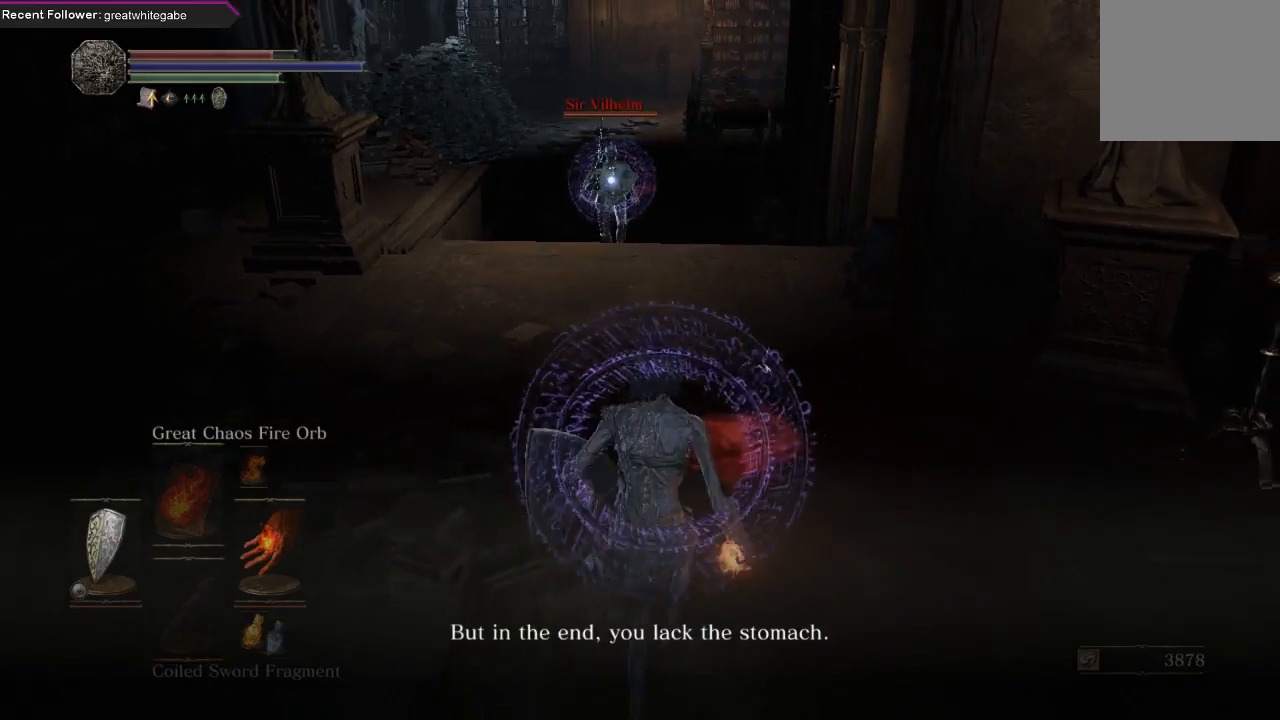
{"buttons": [], "left_stick": "down", "right_stick": "center", "events": [[167, "DPAD_DOWN", "down"], [267, "left_stick", "down"], [300, "DPAD_DOWN", "up"]]}